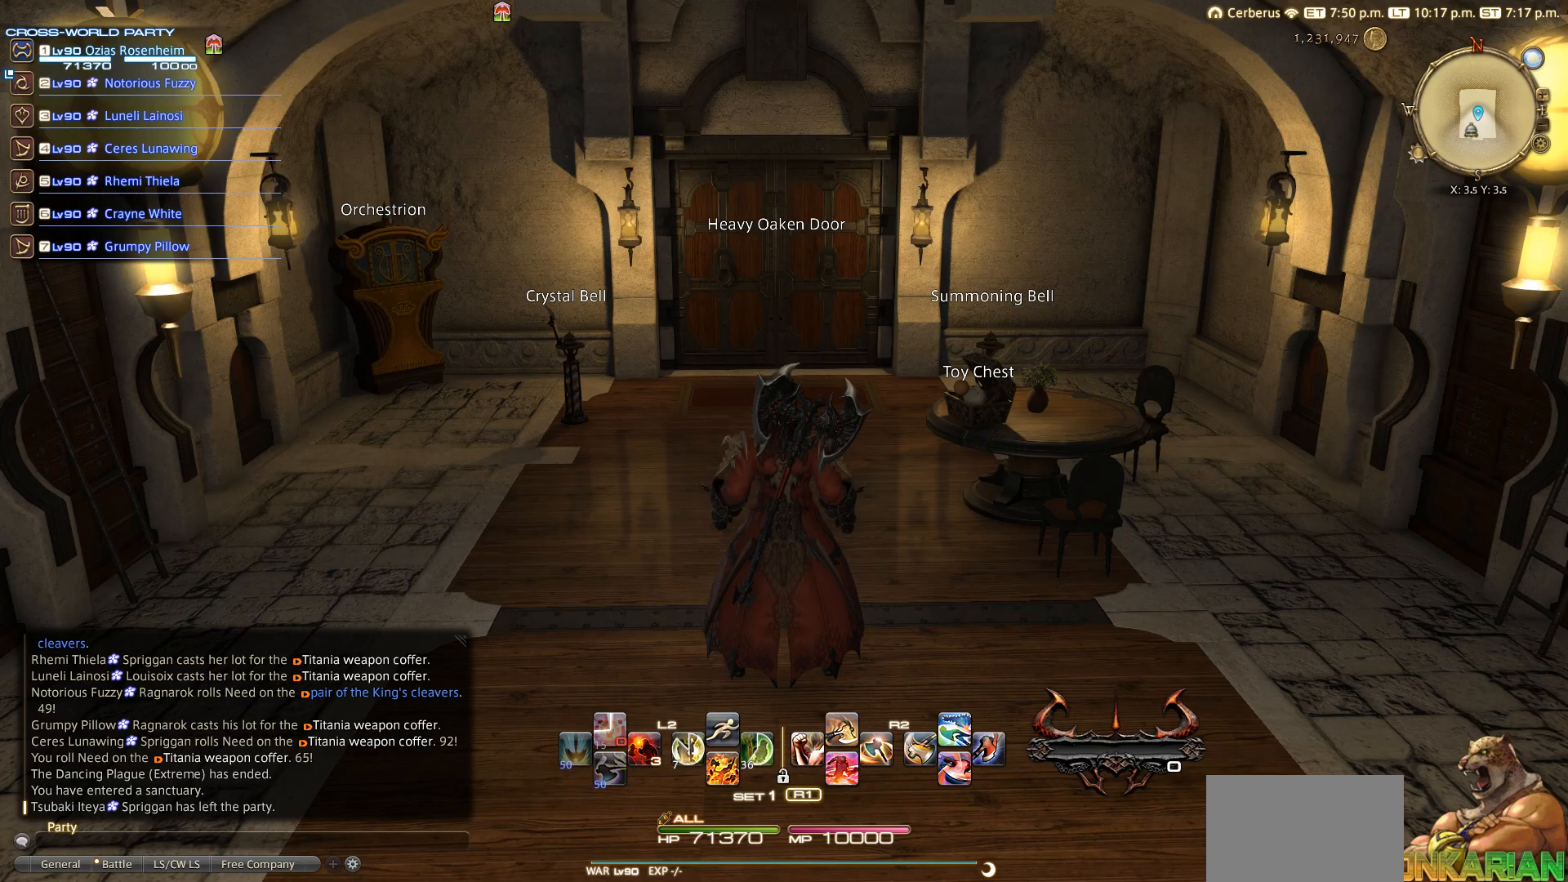
Gameplay with a controller (PlayStation layout); each line is a JSON object with the inputs held at the frame after it. "events" lists button and stick changes between this image and that frame as [ms after this image, input, new state], when the widget could be followed in between. Not read: R3.
{"buttons": [], "left_stick": "center", "right_stick": "up", "events": [[450, "right_stick", "up"]]}
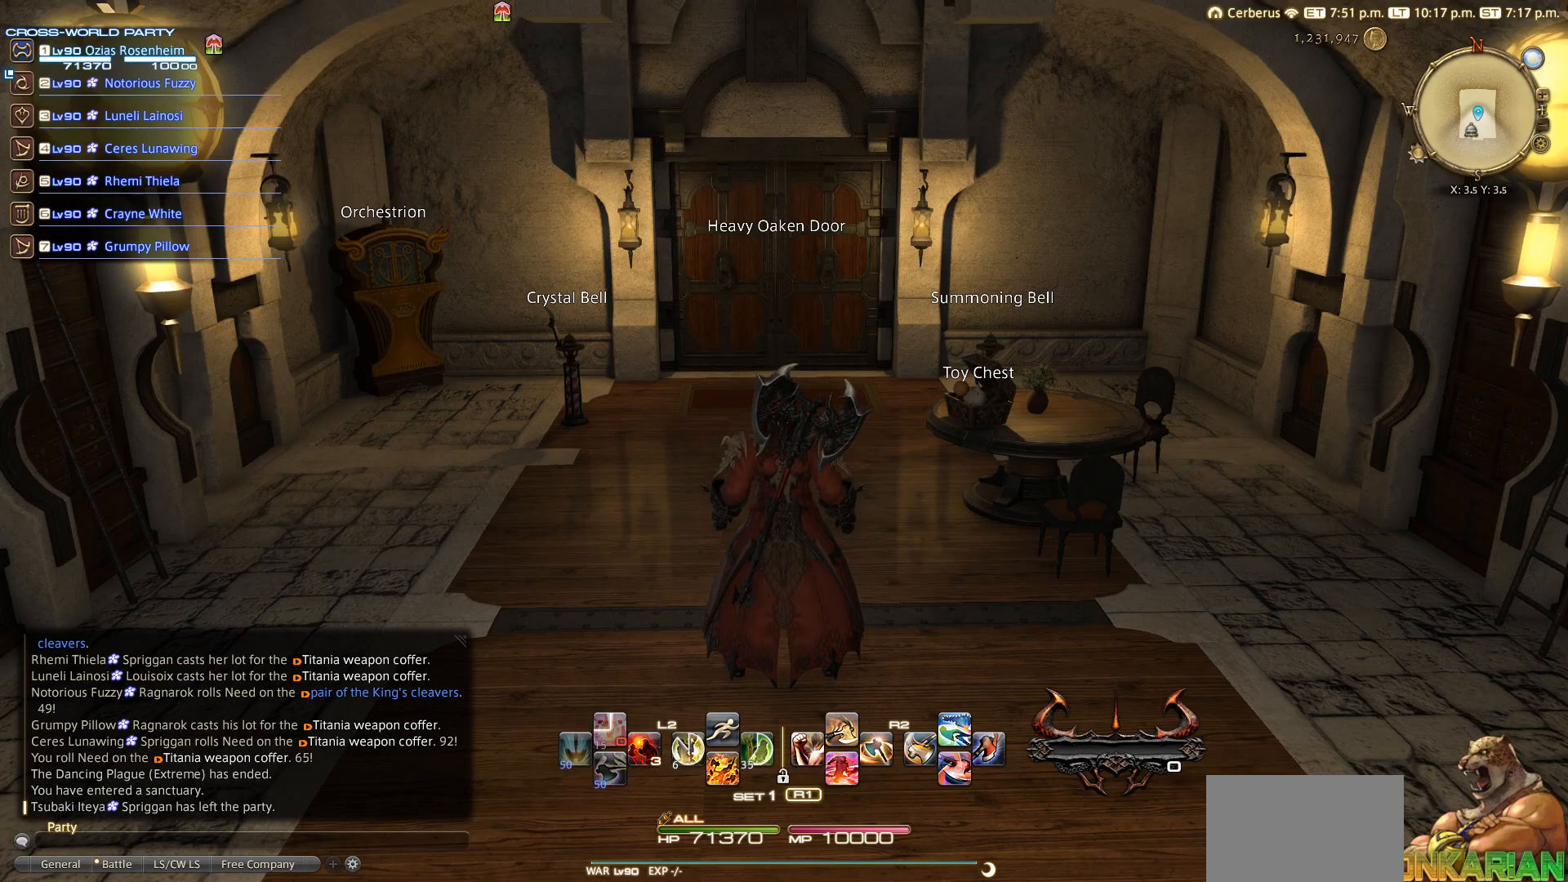
{"buttons": [], "left_stick": "center", "right_stick": "center", "events": [[183, "right_stick", "center"]]}
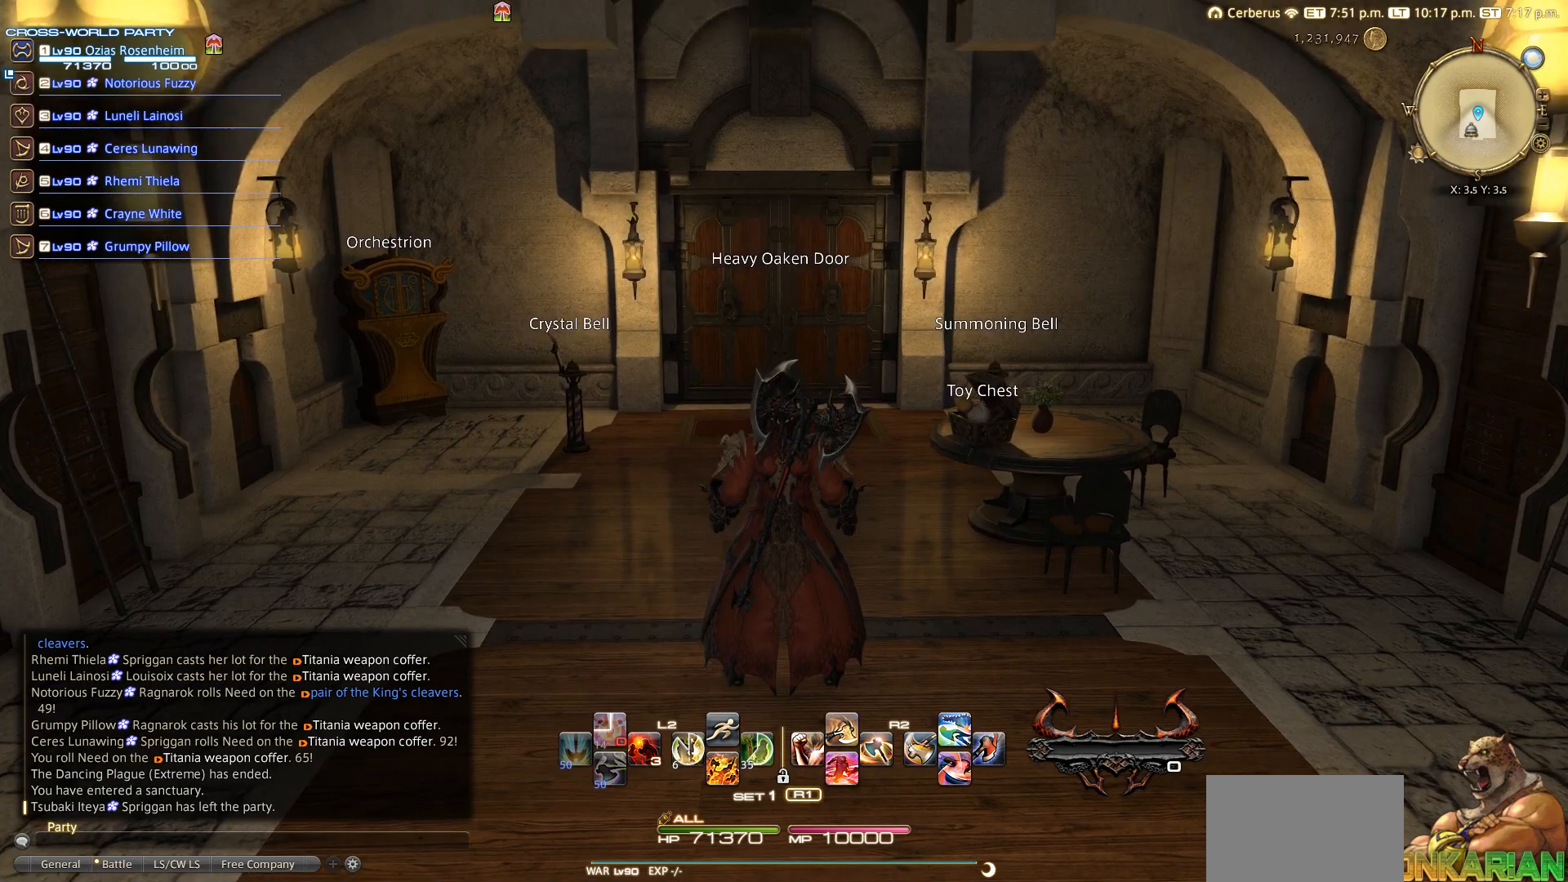
{"buttons": [], "left_stick": "center", "right_stick": "up", "events": [[417, "right_stick", "up"]]}
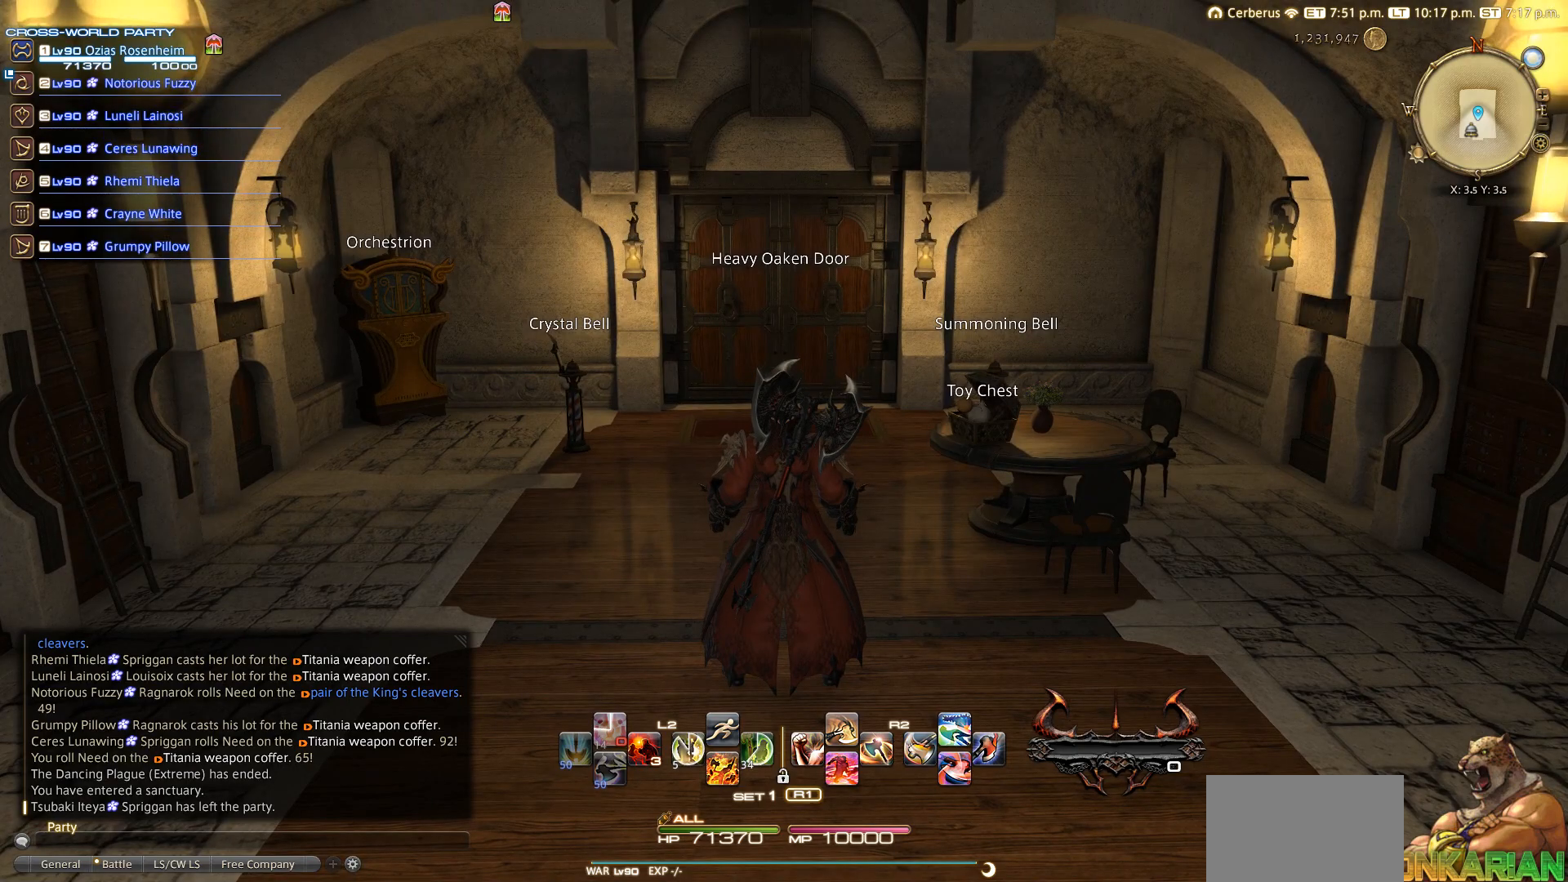
{"buttons": [], "left_stick": "center", "right_stick": "center", "events": [[117, "right_stick", "center"]]}
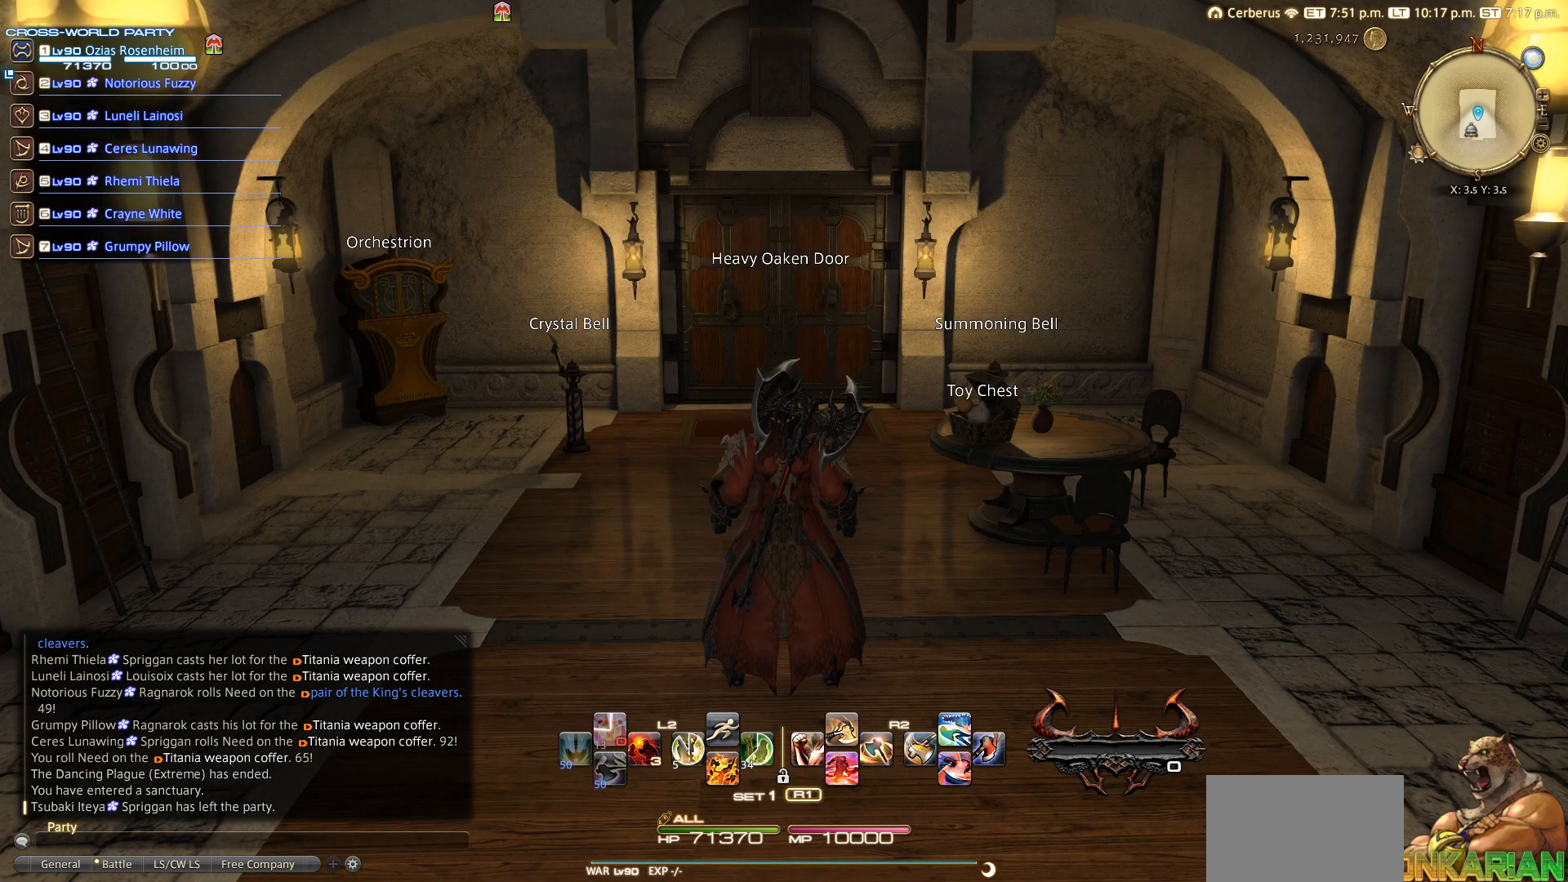
{"buttons": ["R1"], "left_stick": "center", "right_stick": "center", "events": [[467, "R1", "down"]]}
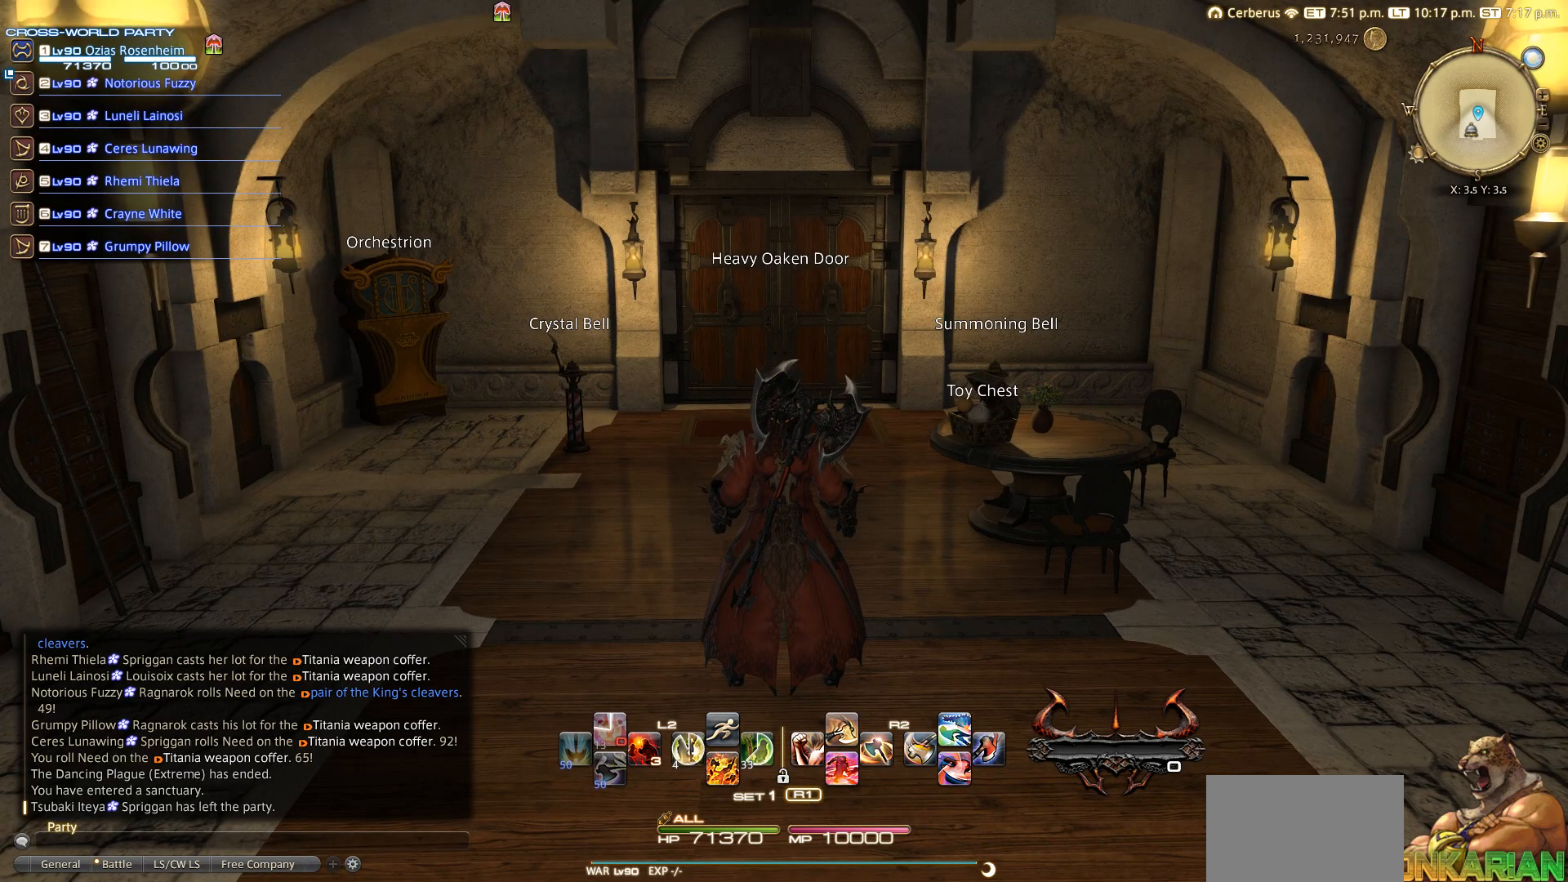
{"buttons": ["TRIANGLE", "R1"], "left_stick": "center", "right_stick": "center", "events": [[150, "R1", "up"], [433, "R1", "down"], [433, "TRIANGLE", "down"]]}
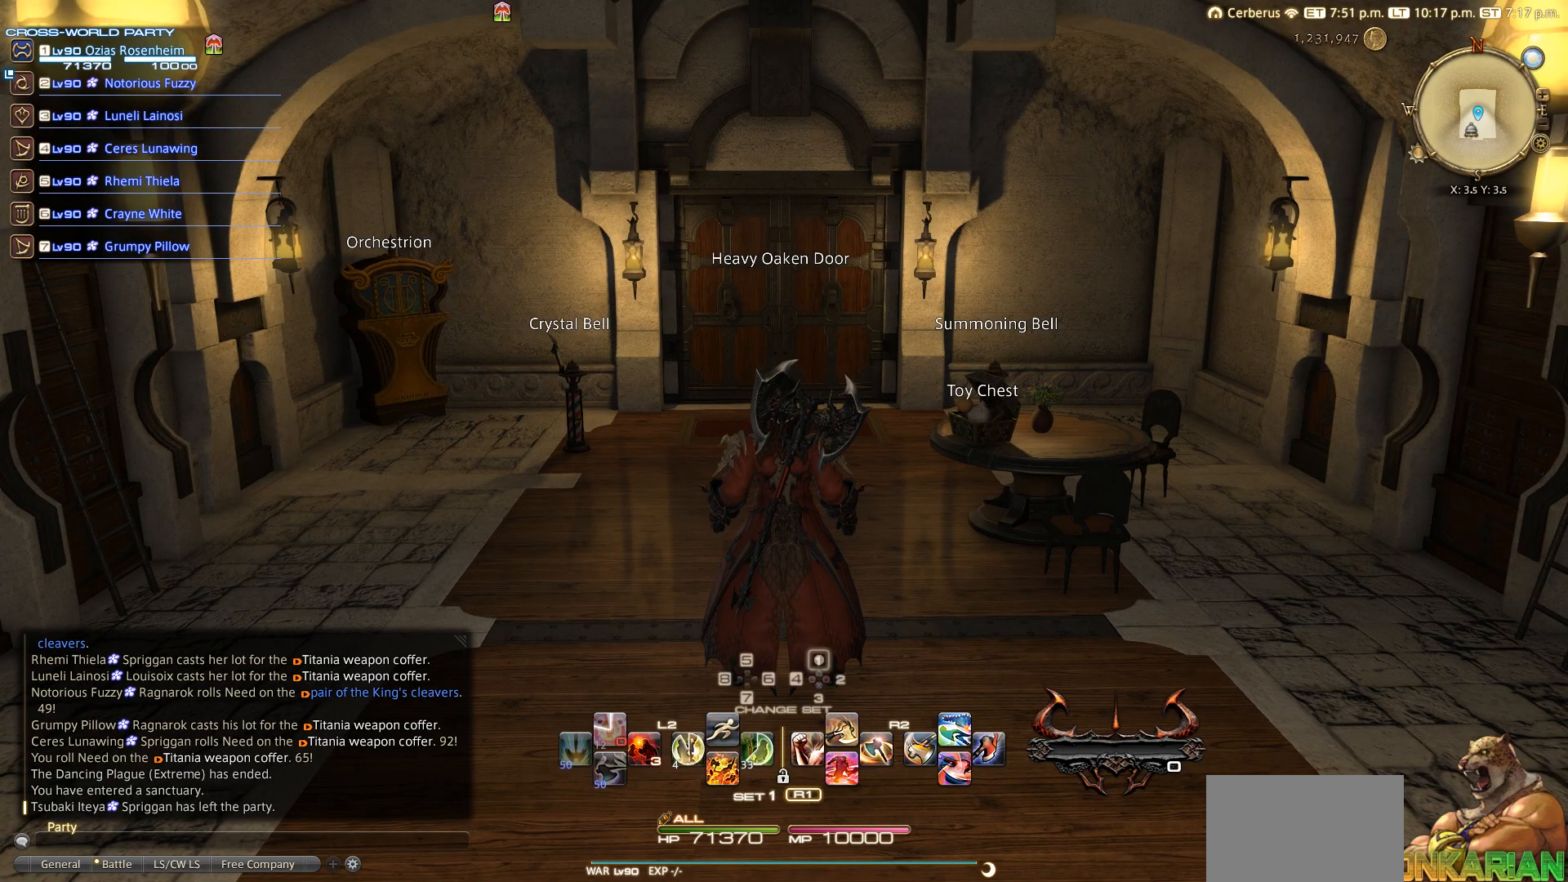
{"buttons": ["R1"], "left_stick": "center", "right_stick": "center", "events": [[67, "TRIANGLE", "up"], [350, "TRIANGLE", "down"], [450, "TRIANGLE", "up"]]}
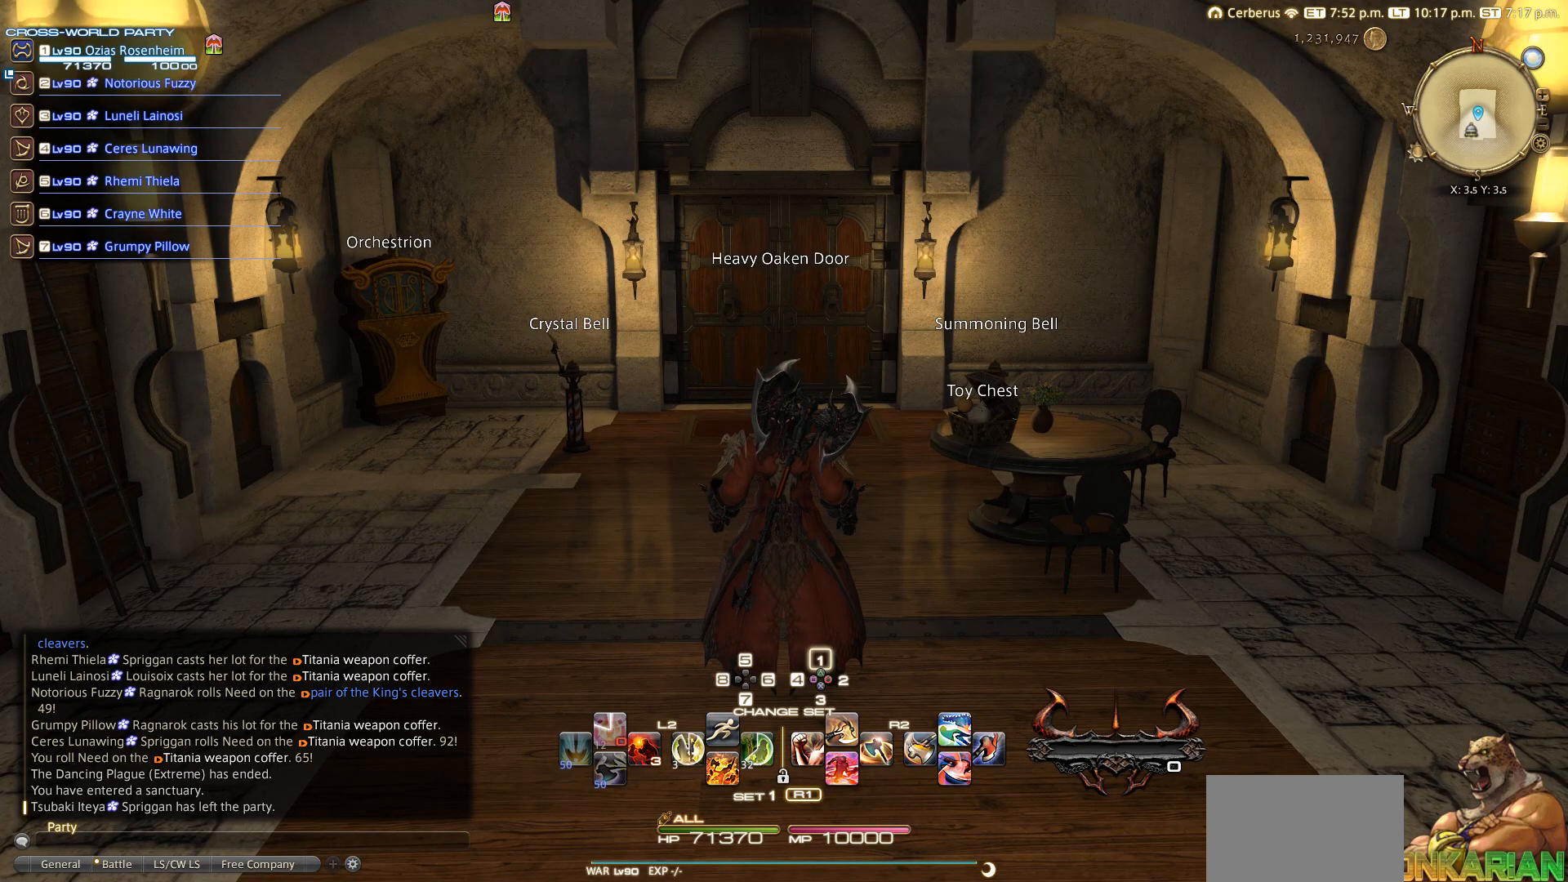
{"buttons": [], "left_stick": "center", "right_stick": "center", "events": [[150, "R1", "up"]]}
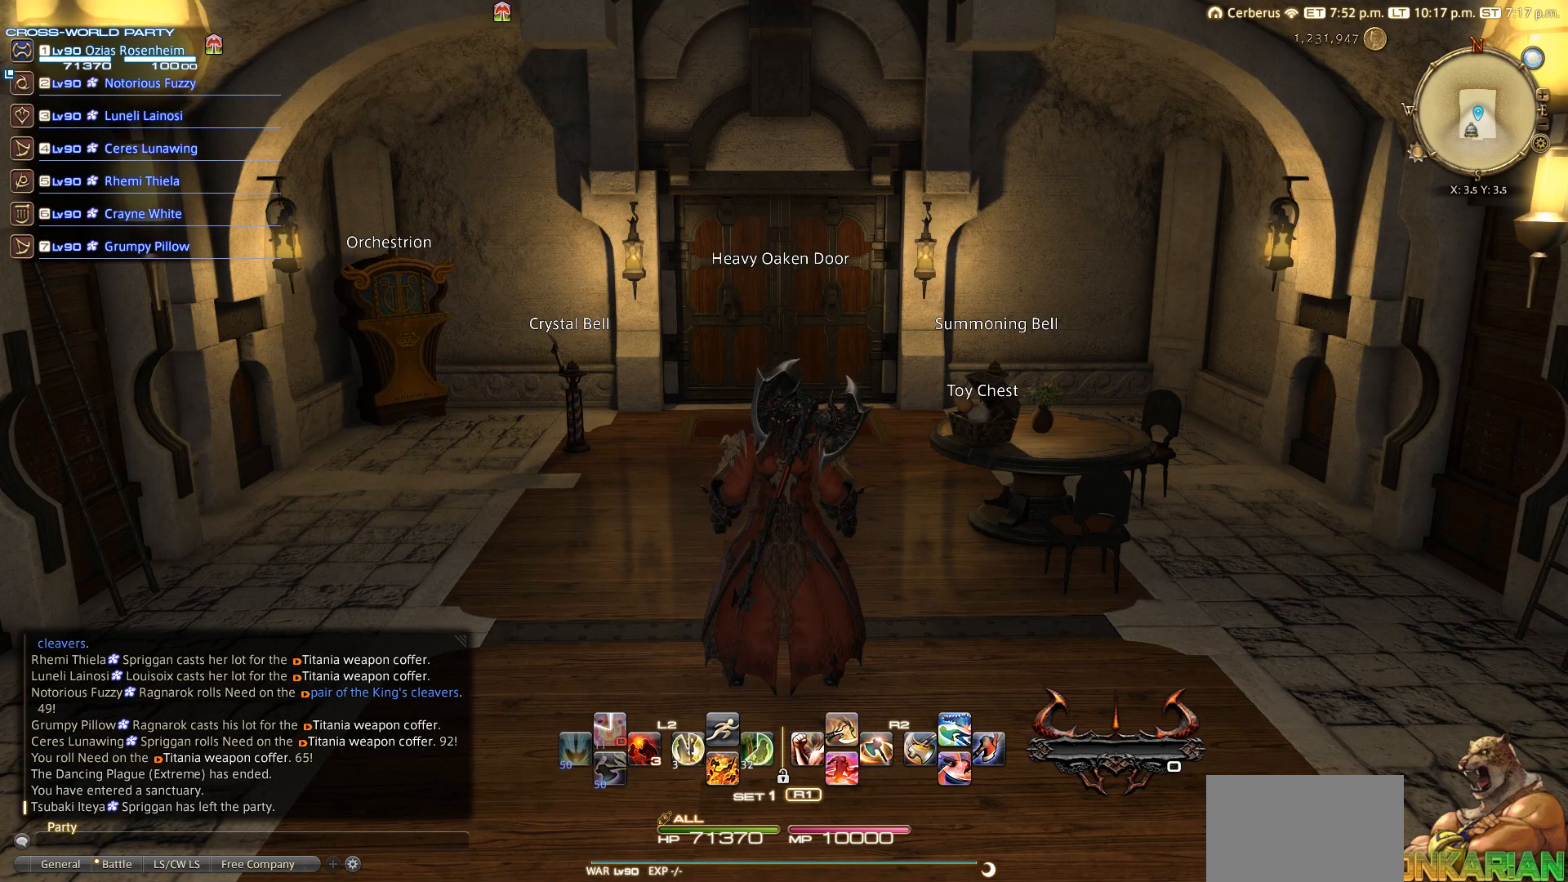
{"buttons": [], "left_stick": "center", "right_stick": "right", "events": [[200, "right_stick", "right"]]}
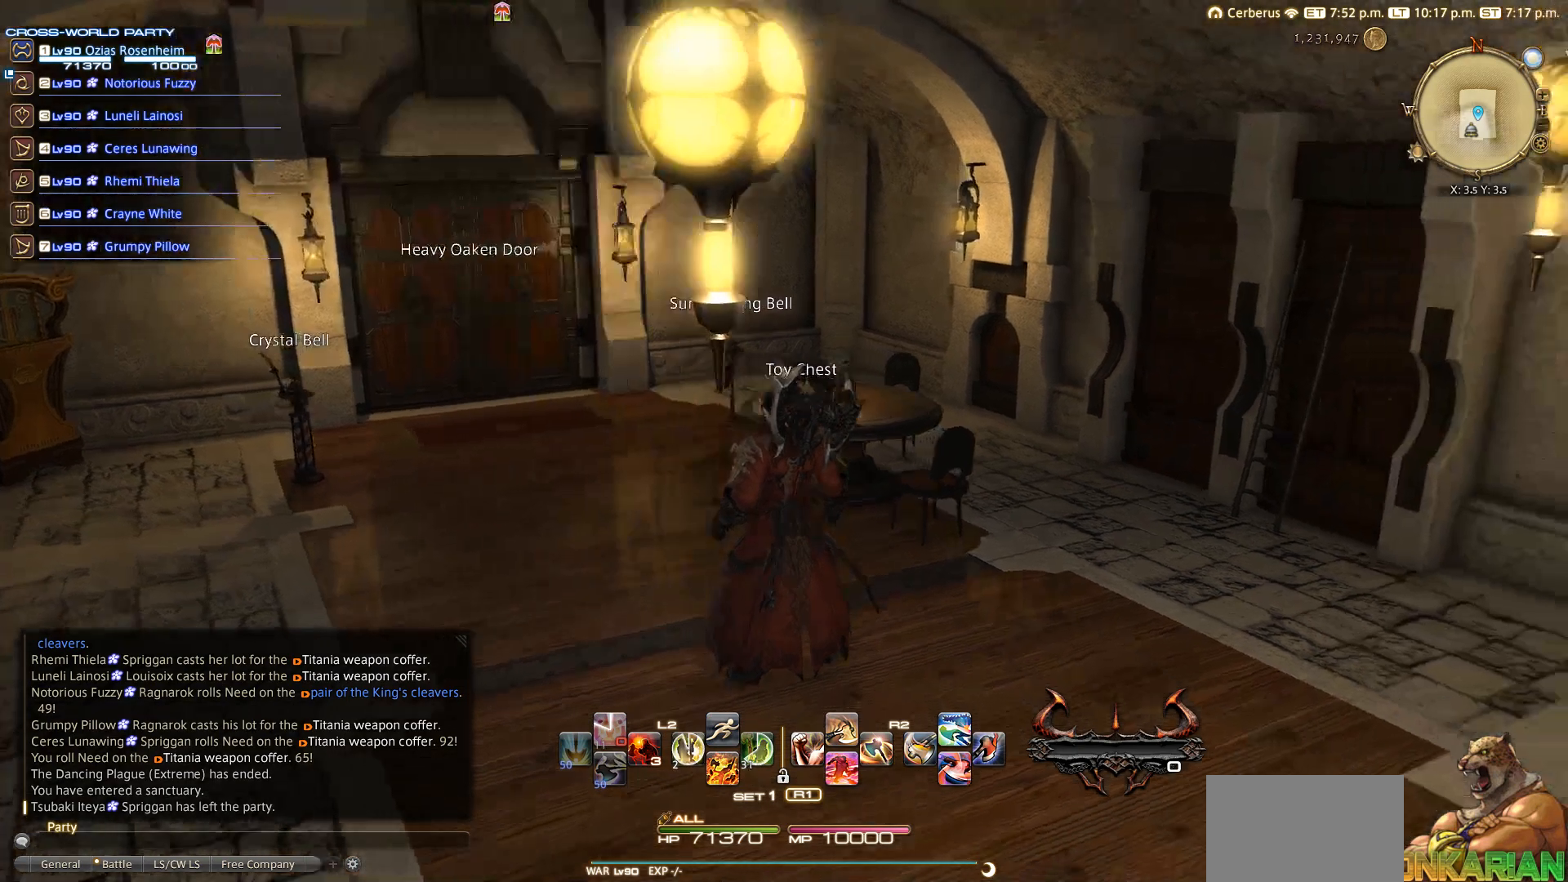
{"buttons": [], "left_stick": "center", "right_stick": "down-right", "events": [[367, "right_stick", "down-right"]]}
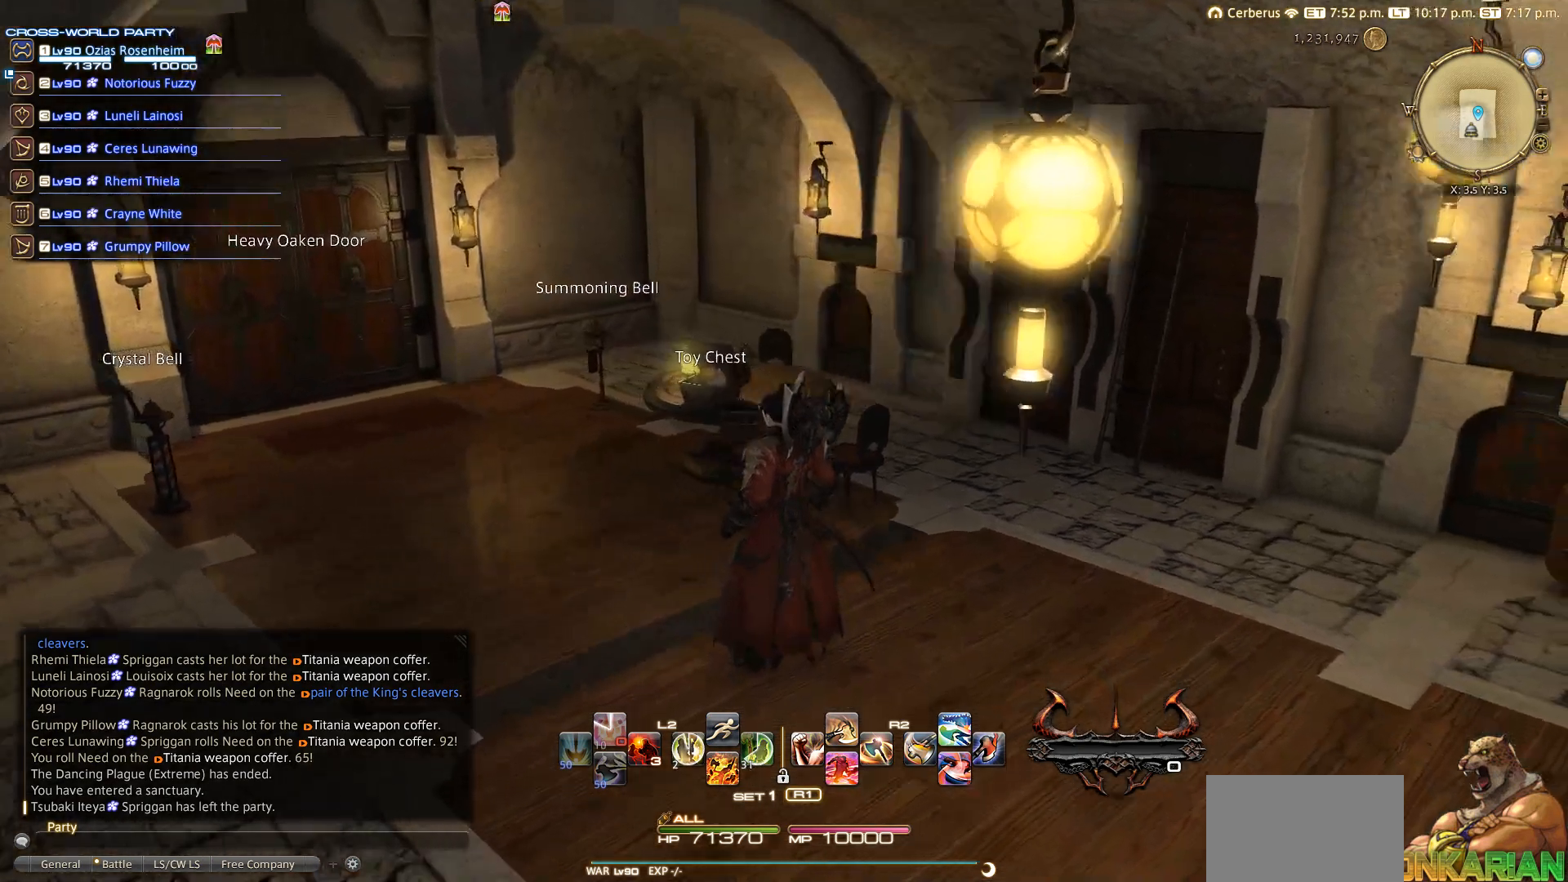
{"buttons": [], "left_stick": "center", "right_stick": "right", "events": [[100, "right_stick", "right"]]}
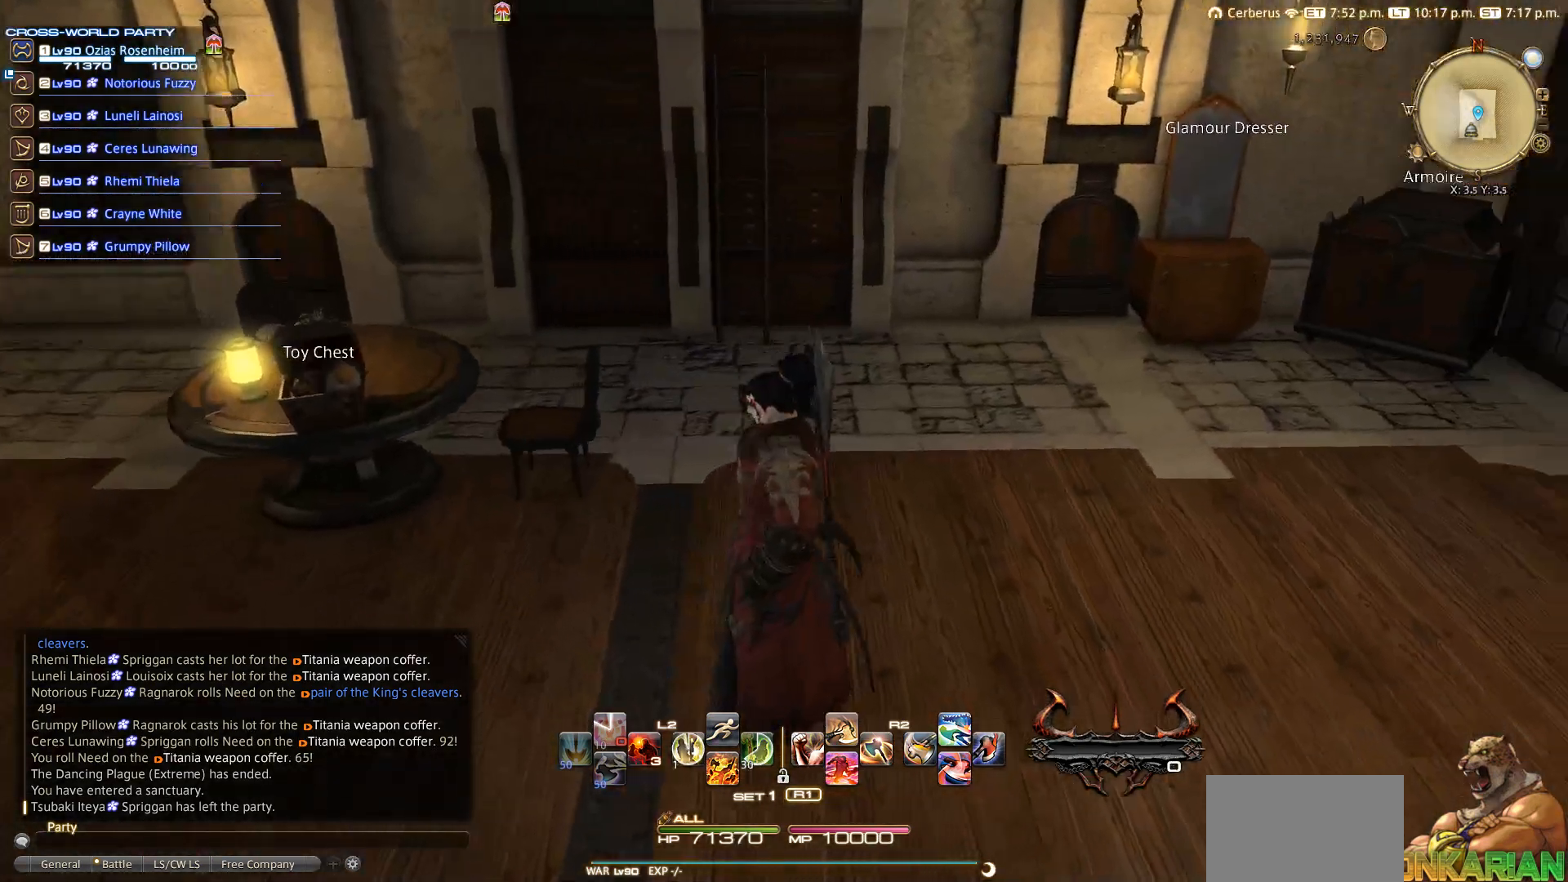
{"buttons": [], "left_stick": "center", "right_stick": "up", "events": [[133, "right_stick", "up"]]}
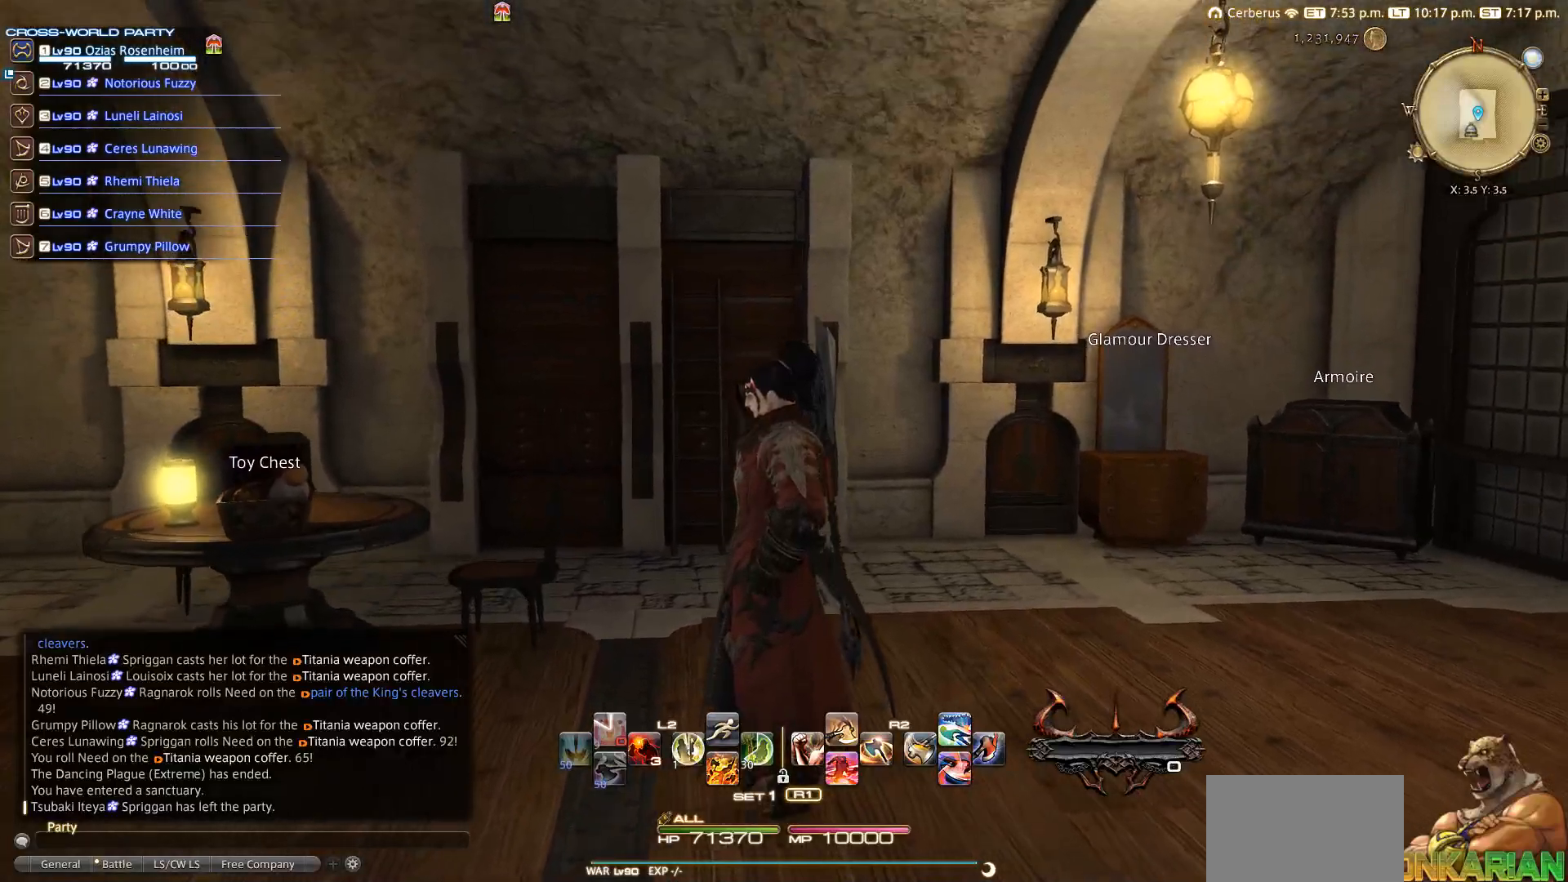
{"buttons": [], "left_stick": "center", "right_stick": "center", "events": [[233, "right_stick", "center"]]}